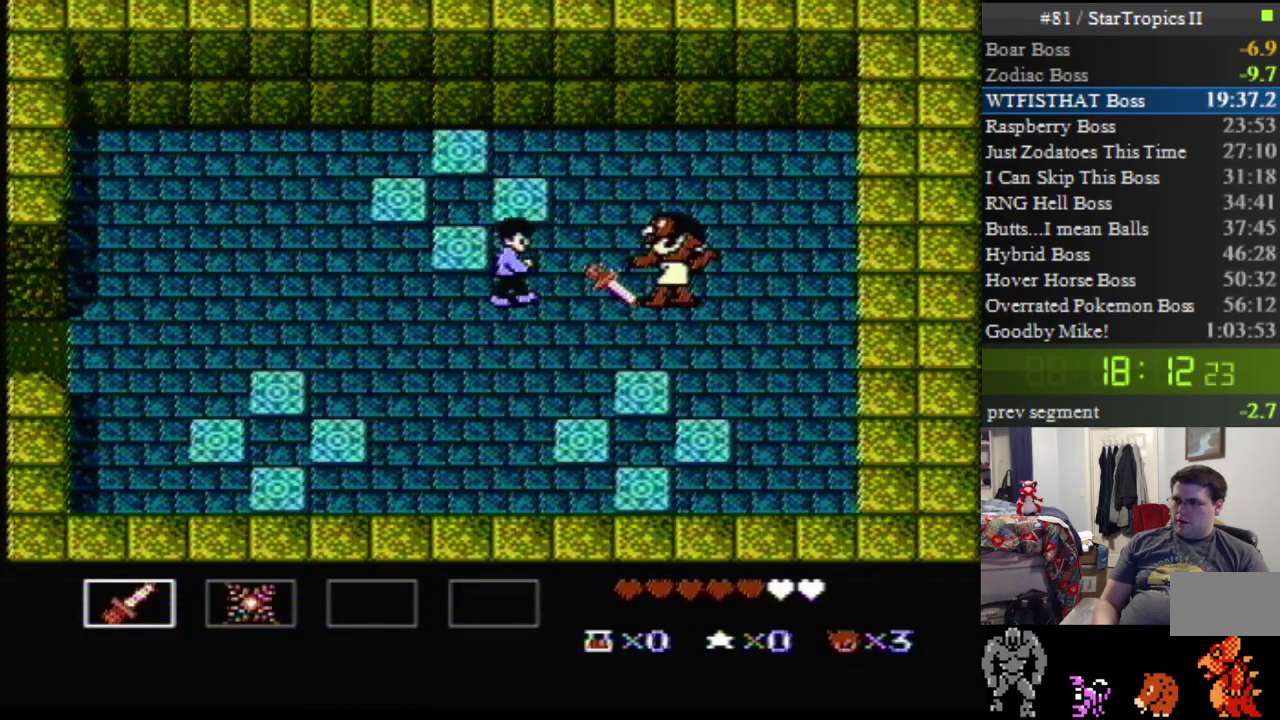
Gameplay with a controller (Nintendo layout); each line is a JSON object with the inputs held at the frame after it. "events" lists button and stick changes between this image and that frame as [ms after this image, input, new state], when the widget could be followed in between. Not read: L3 R3.
{"buttons": ["B"], "events": [[150, "B", "up"], [283, "B", "down"]]}
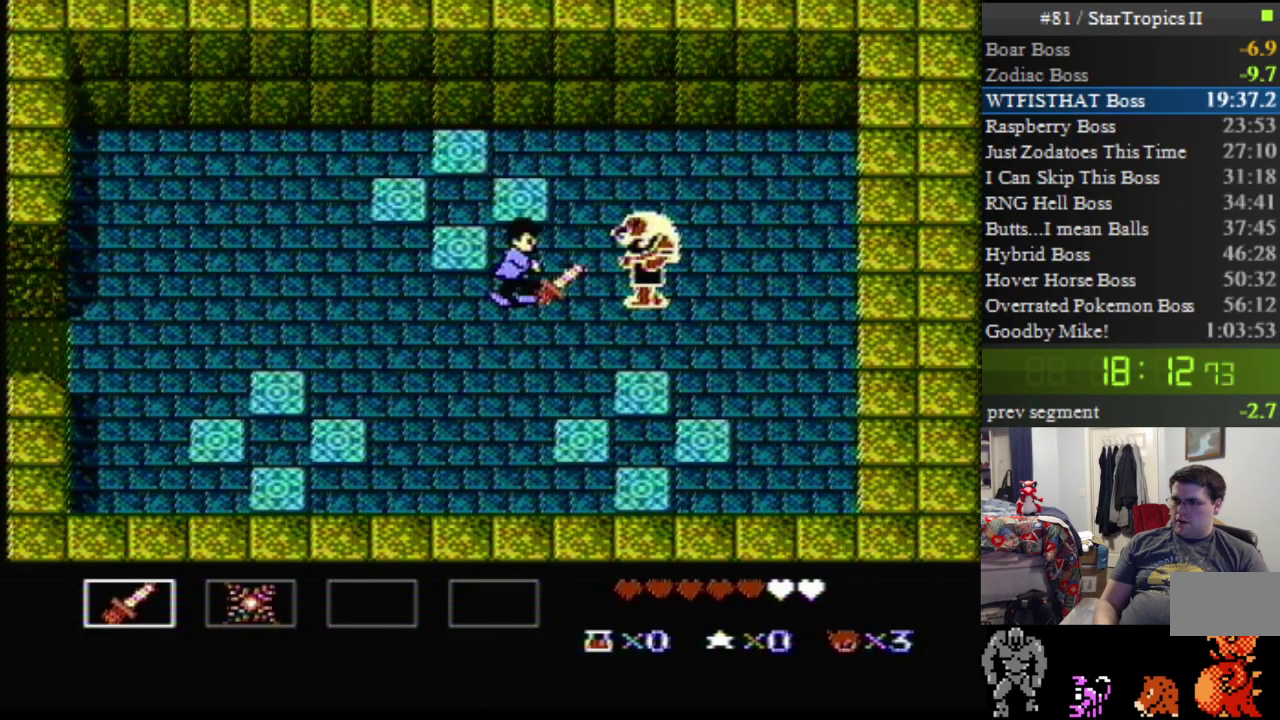
{"buttons": ["DPAD_DOWN", "DPAD_LEFT"], "events": [[33, "B", "up"], [117, "DPAD_LEFT", "down"], [217, "DPAD_DOWN", "down"]]}
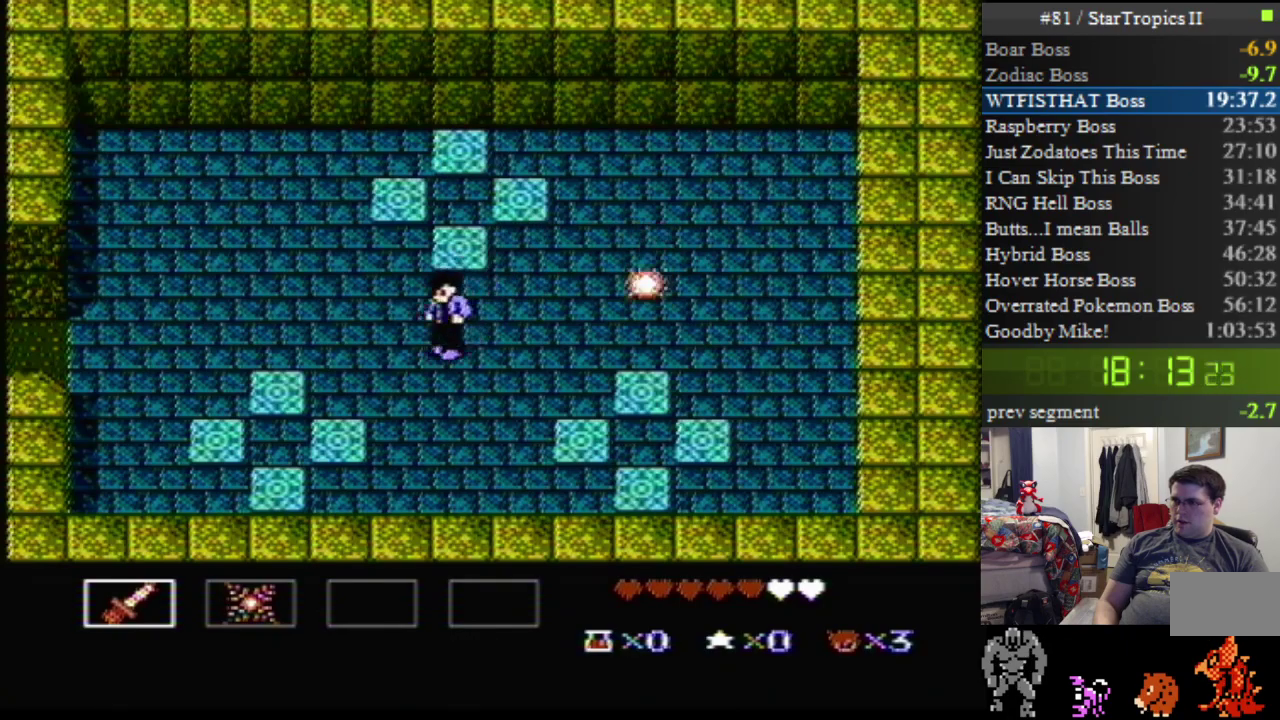
{"buttons": ["DPAD_DOWN"], "events": [[67, "DPAD_LEFT", "up"], [100, "DPAD_RIGHT", "down"], [283, "DPAD_RIGHT", "up"]]}
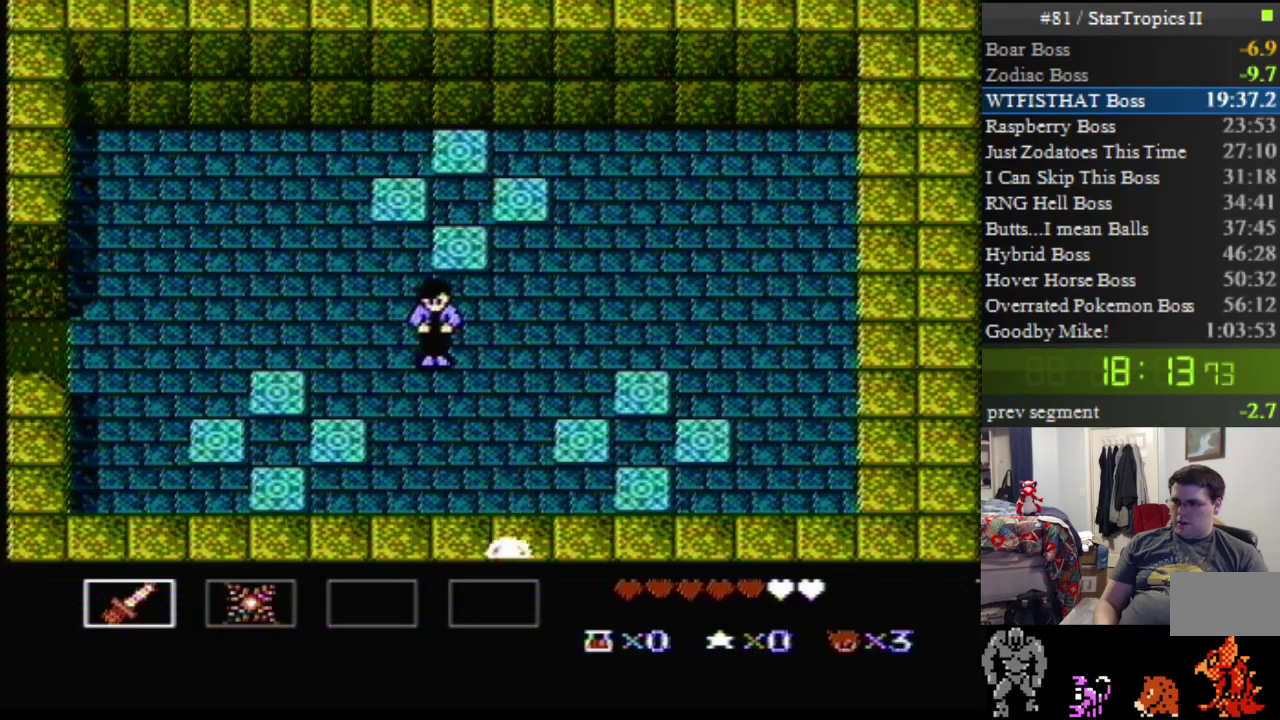
{"buttons": ["DPAD_DOWN"], "events": []}
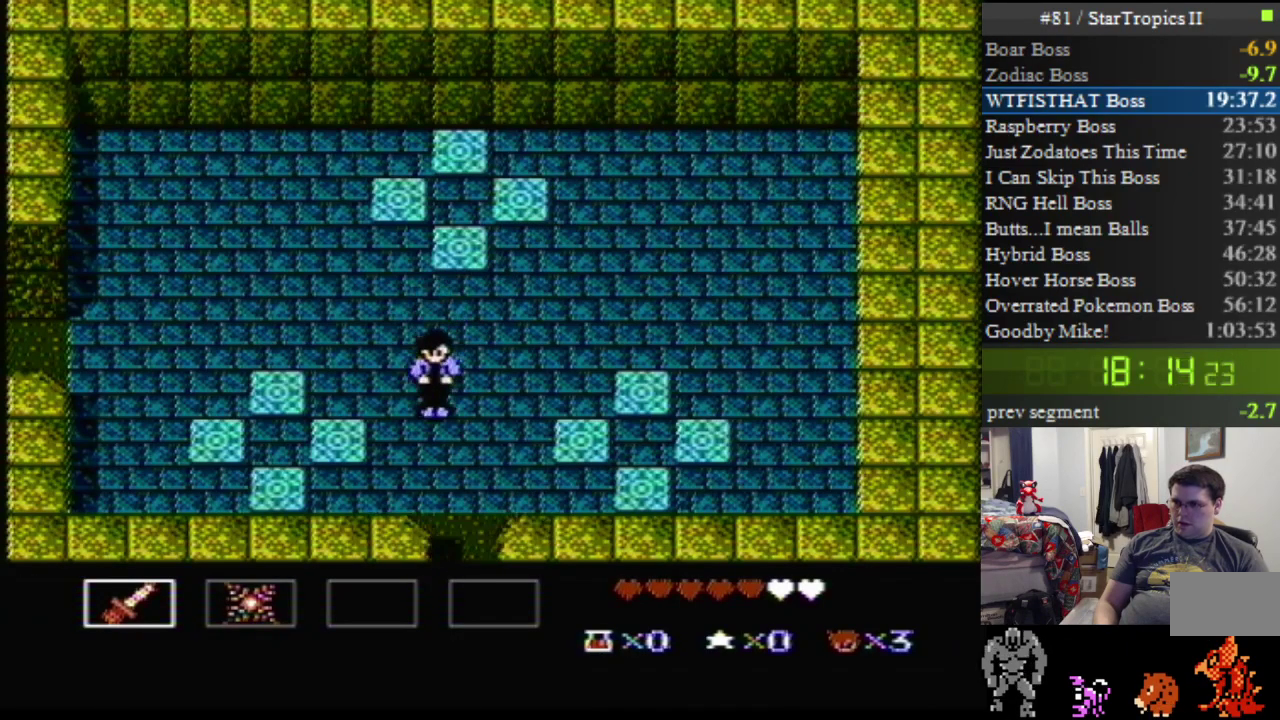
{"buttons": ["DPAD_DOWN"], "events": []}
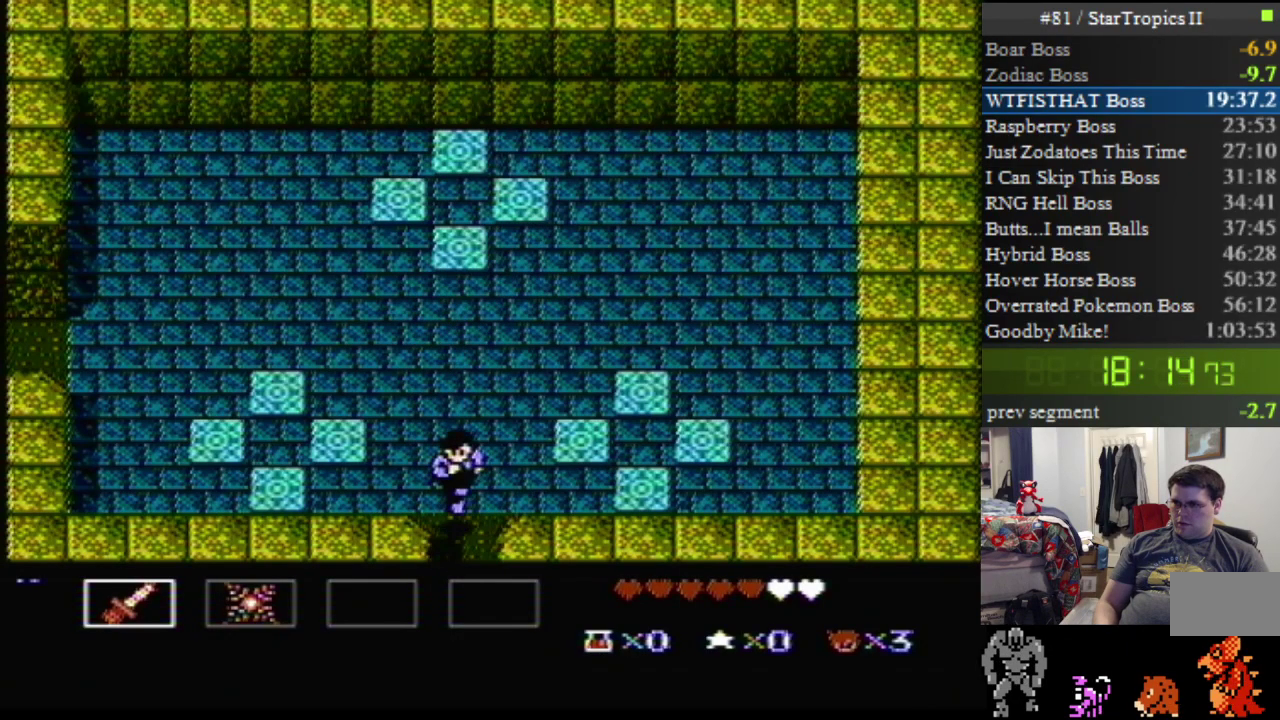
{"buttons": ["DPAD_DOWN"], "events": []}
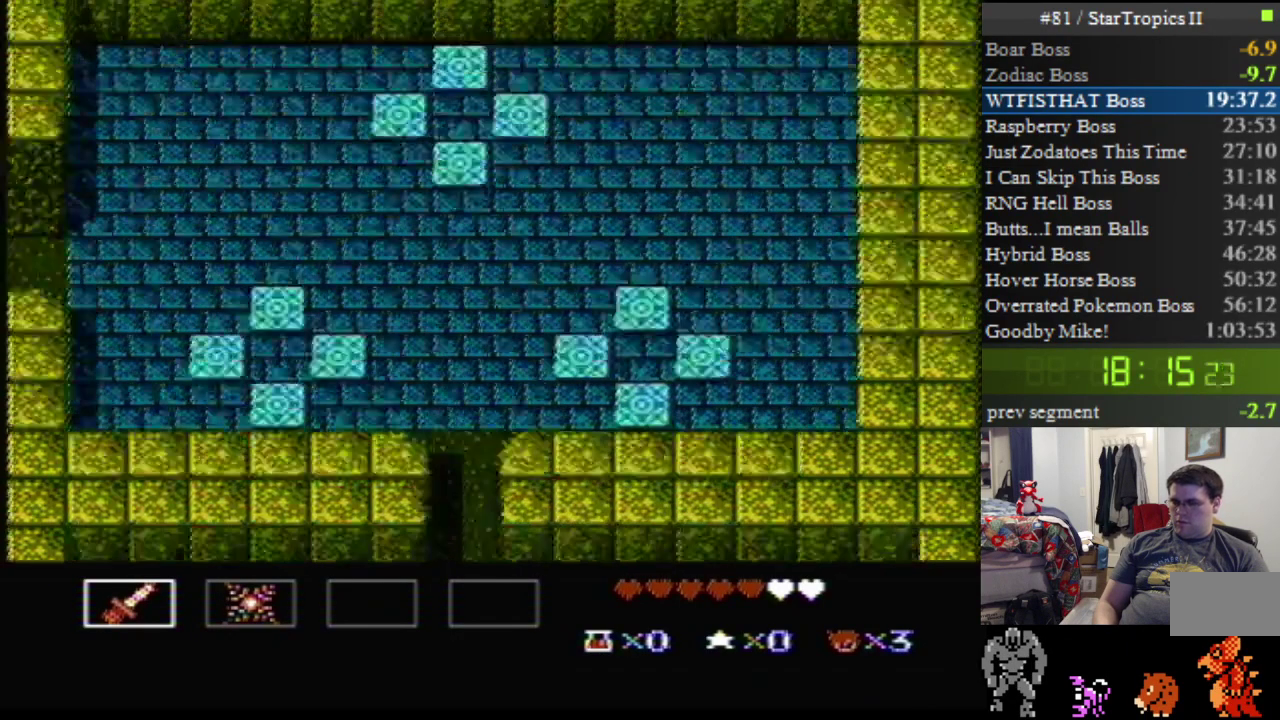
{"buttons": ["B"], "events": [[133, "DPAD_DOWN", "up"], [500, "B", "down"]]}
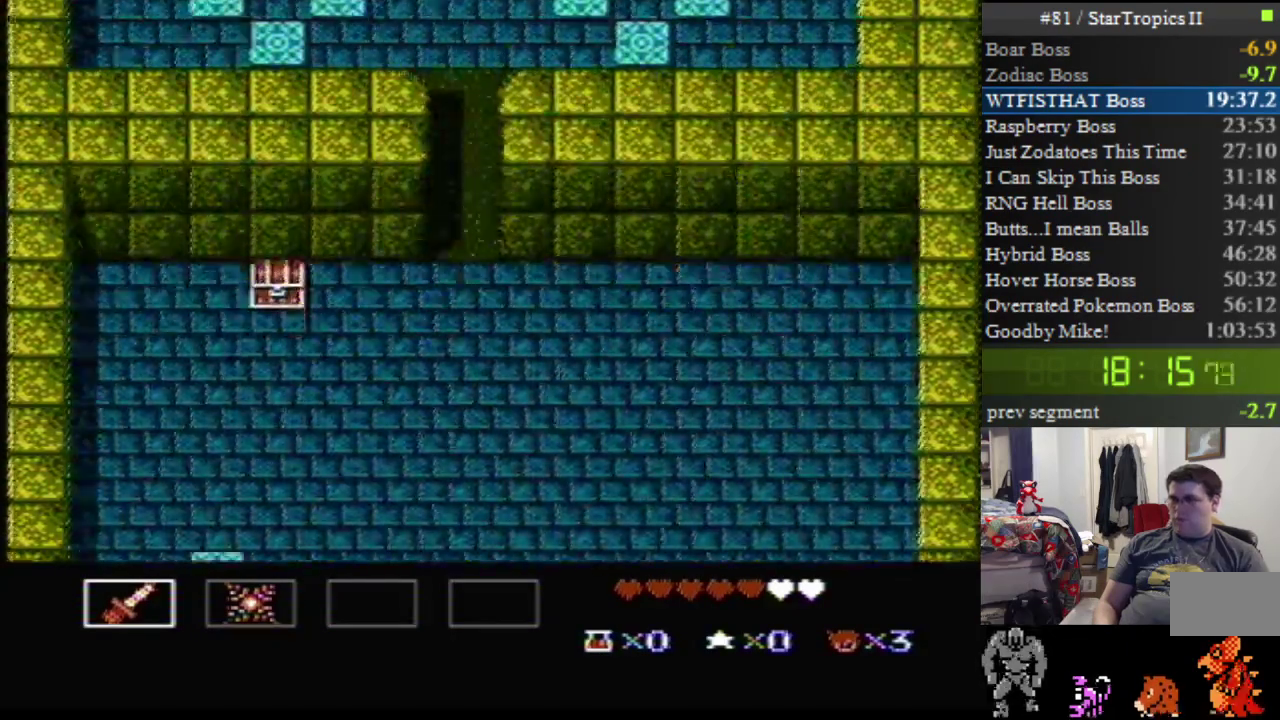
{"buttons": ["B"], "events": []}
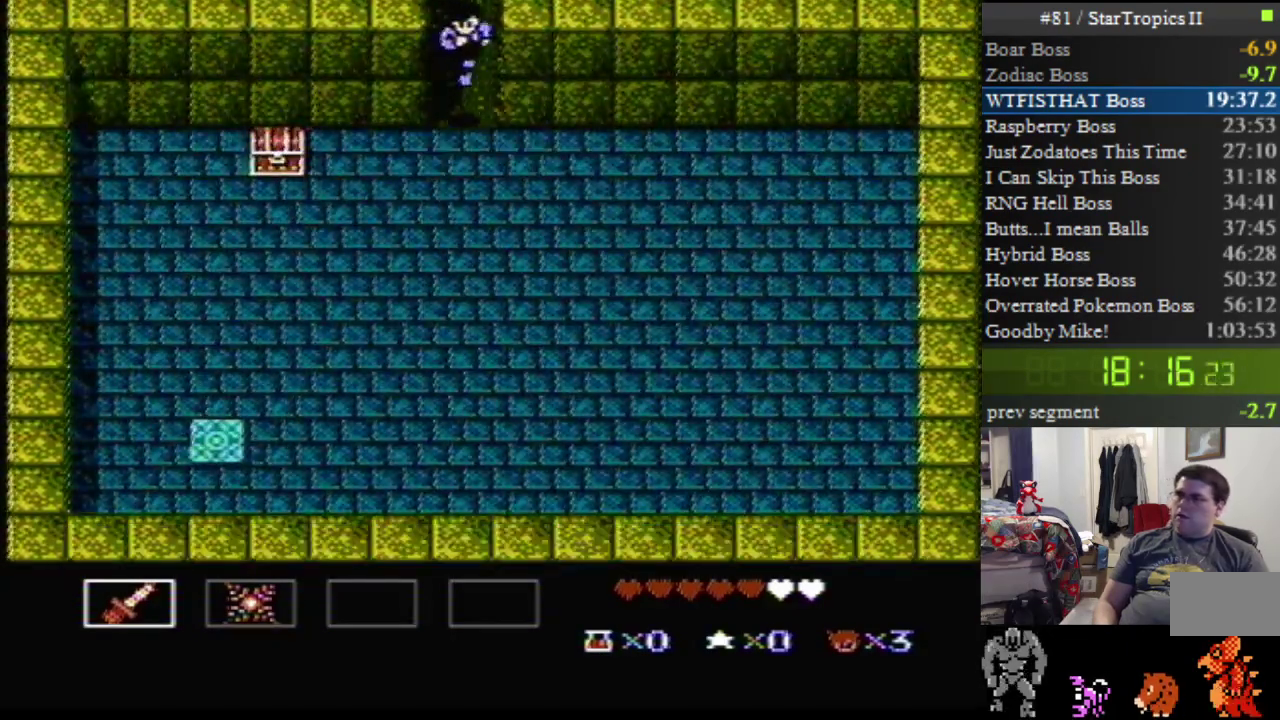
{"buttons": ["B"], "events": []}
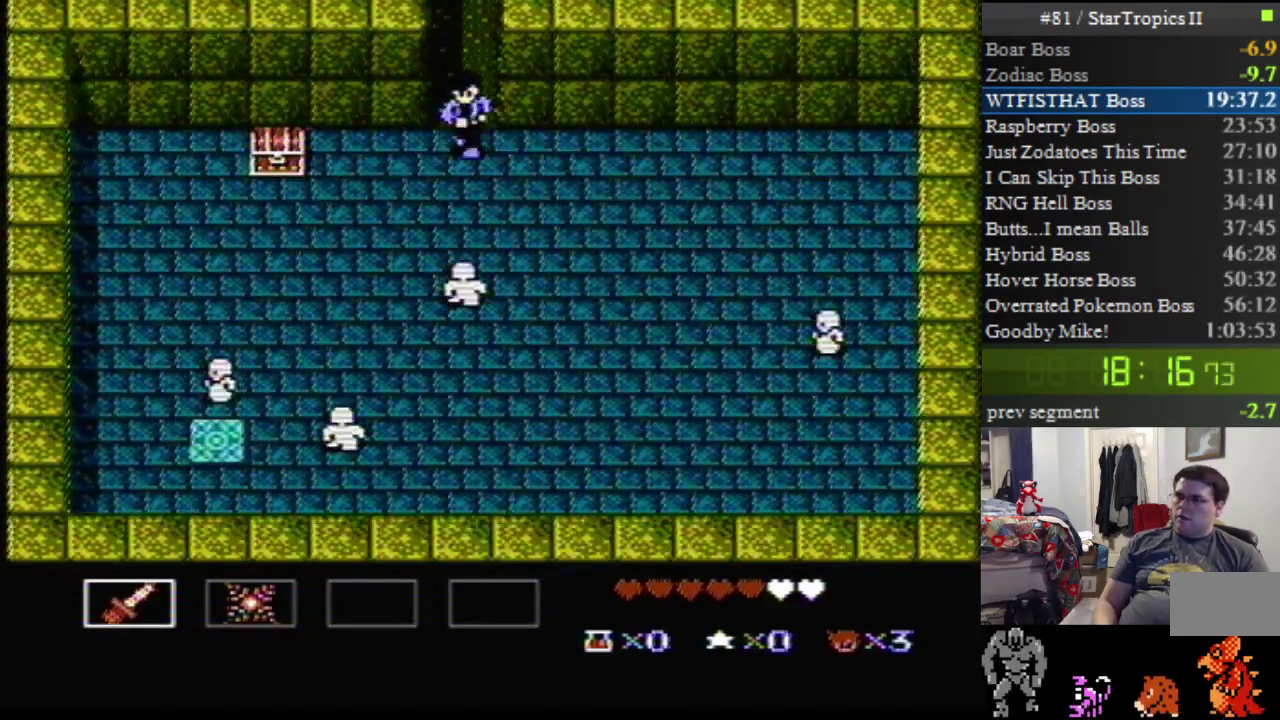
{"buttons": ["DPAD_DOWN", "DPAD_LEFT"], "events": [[100, "DPAD_LEFT", "down"], [117, "DPAD_DOWN", "down"], [217, "B", "up"]]}
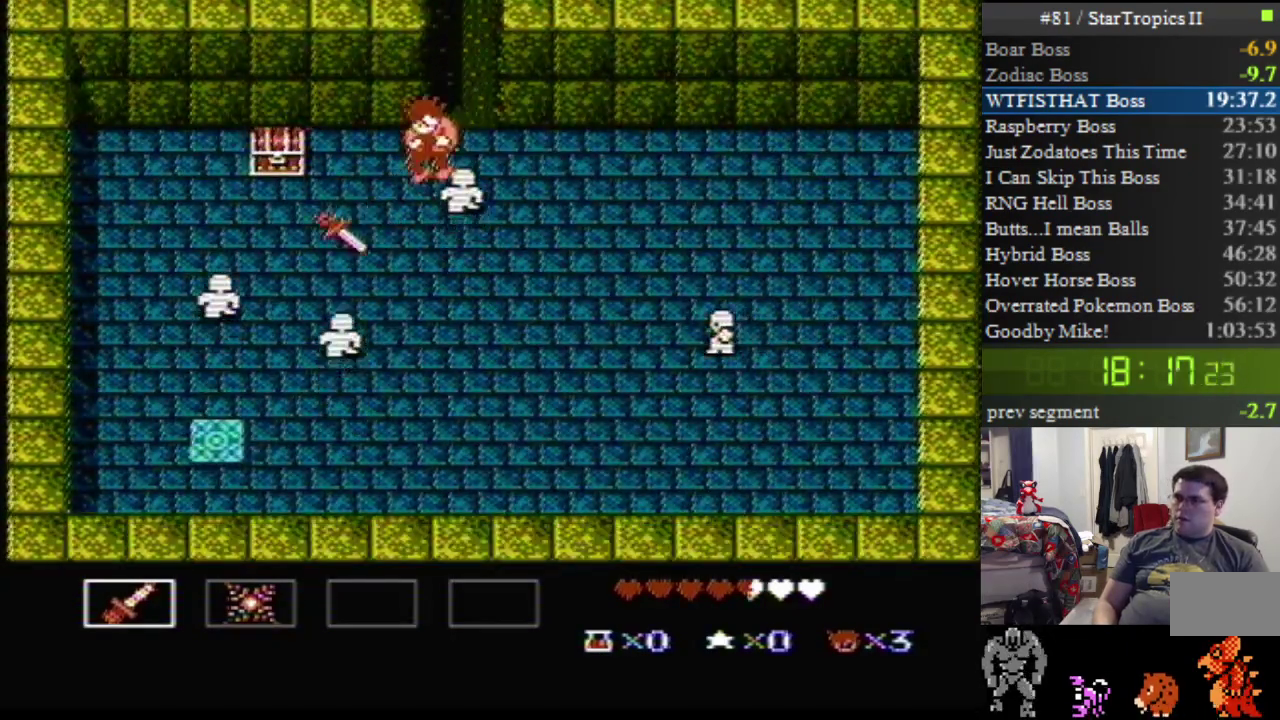
{"buttons": ["A", "DPAD_DOWN", "DPAD_RIGHT"], "events": [[183, "A", "down"], [383, "DPAD_LEFT", "up"], [400, "DPAD_RIGHT", "down"]]}
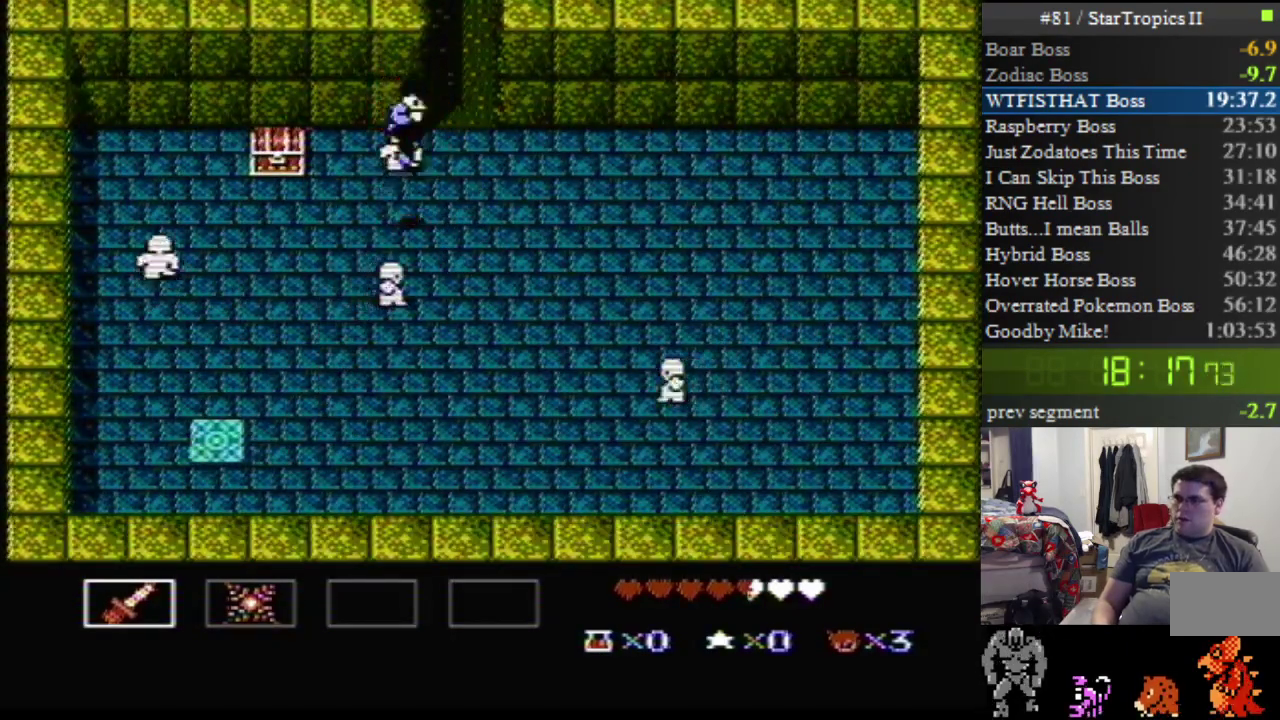
{"buttons": ["A", "DPAD_DOWN", "DPAD_LEFT"], "events": [[250, "DPAD_RIGHT", "up"], [283, "A", "up"], [283, "DPAD_LEFT", "down"], [350, "A", "down"]]}
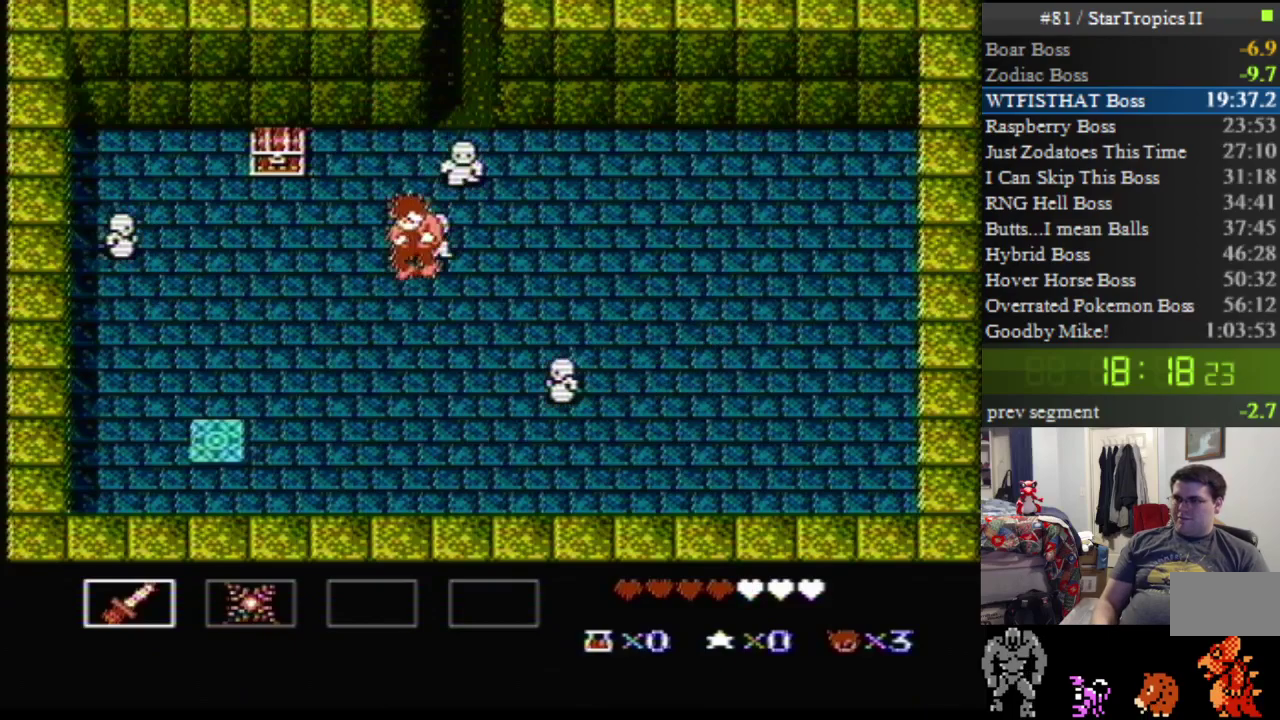
{"buttons": ["A", "DPAD_DOWN", "DPAD_LEFT"], "events": []}
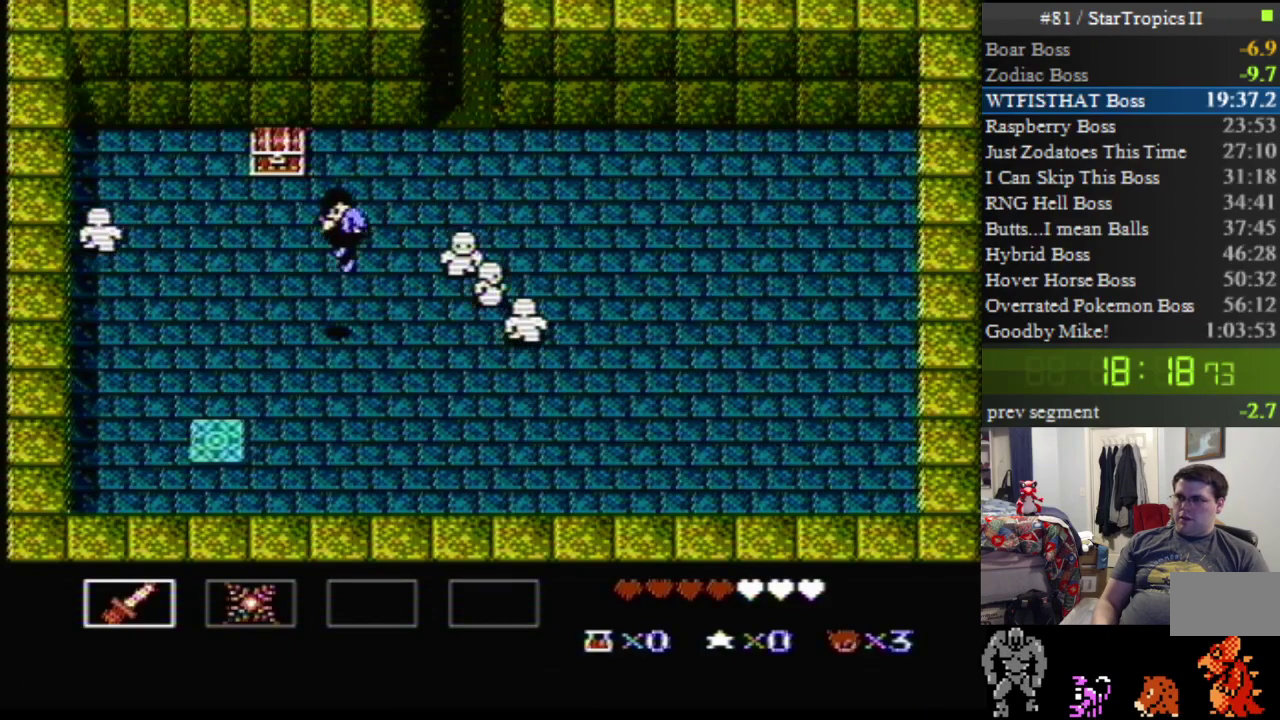
{"buttons": ["DPAD_DOWN", "DPAD_LEFT"], "events": [[67, "A", "up"], [317, "A", "down"], [467, "A", "up"]]}
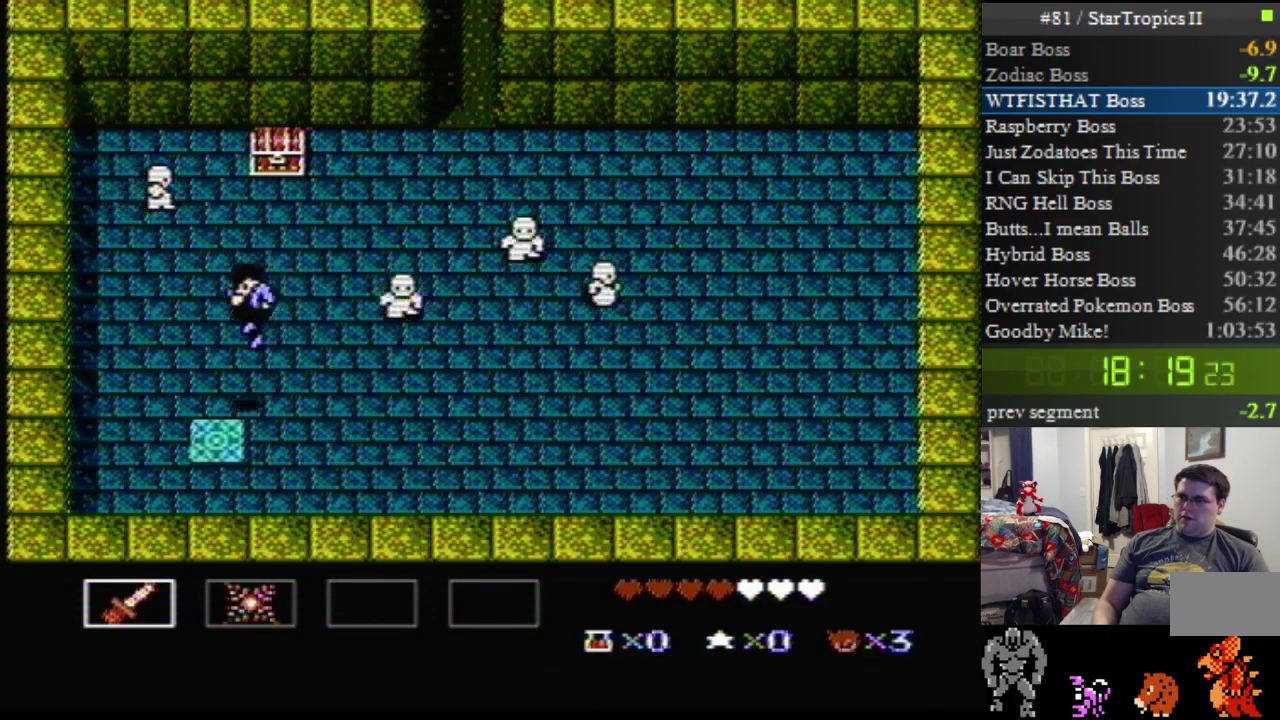
{"buttons": ["DPAD_UP", "DPAD_RIGHT"], "events": [[250, "DPAD_LEFT", "up"], [317, "DPAD_DOWN", "up"], [433, "DPAD_RIGHT", "down"], [433, "DPAD_UP", "down"]]}
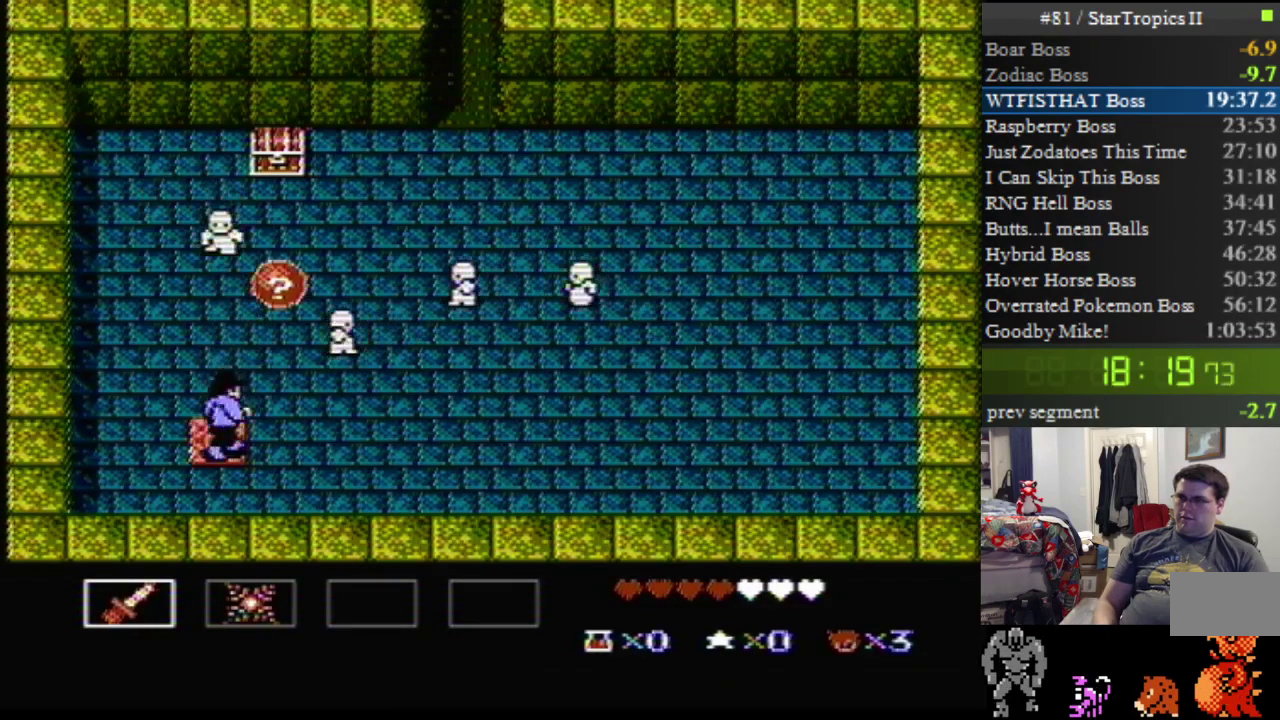
{"buttons": ["DPAD_UP", "DPAD_RIGHT"], "events": [[100, "B", "down"], [250, "B", "up"]]}
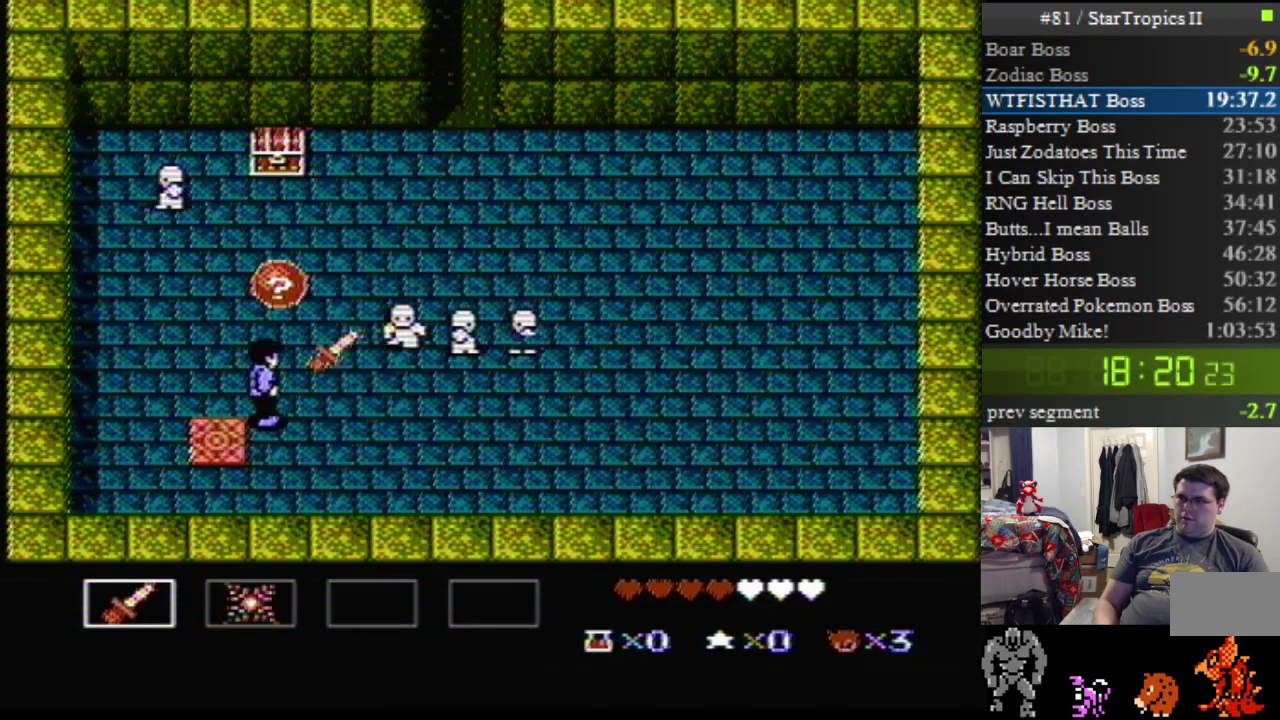
{"buttons": ["B", "DPAD_UP", "DPAD_RIGHT"], "events": [[67, "B", "down"], [250, "B", "up"], [400, "B", "down"]]}
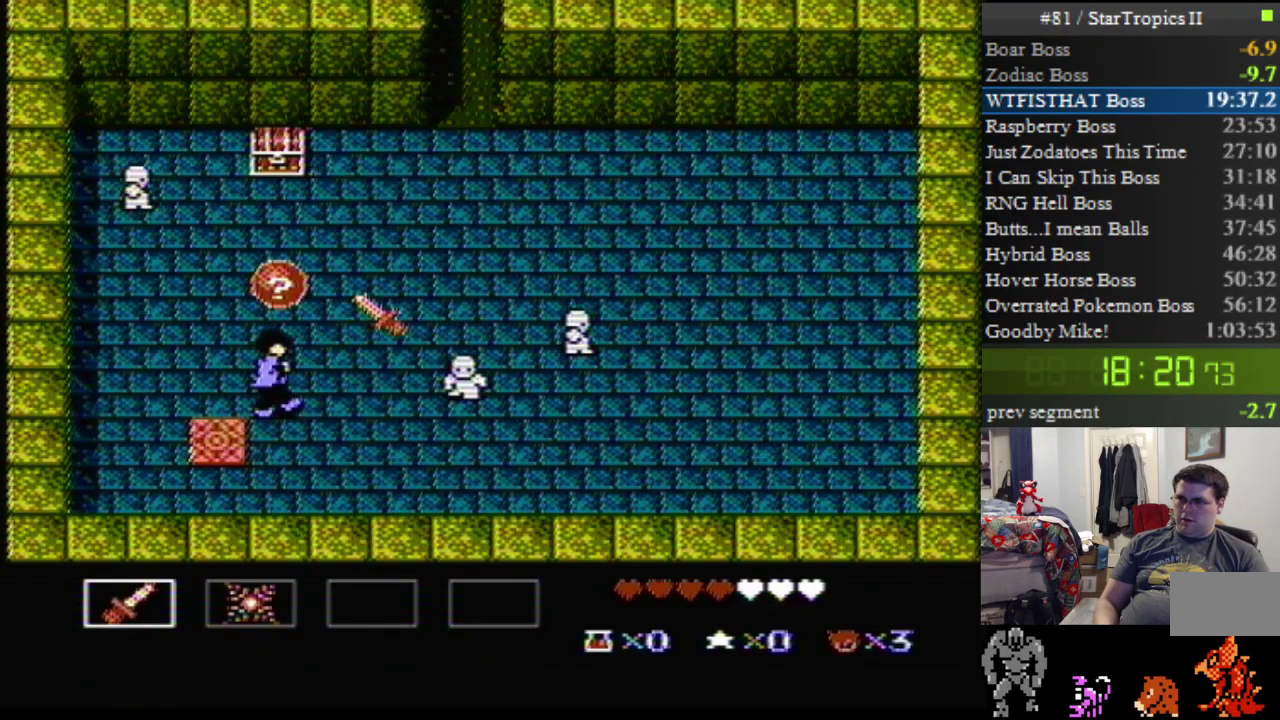
{"buttons": ["DPAD_UP"], "events": [[67, "B", "up"], [283, "DPAD_RIGHT", "up"]]}
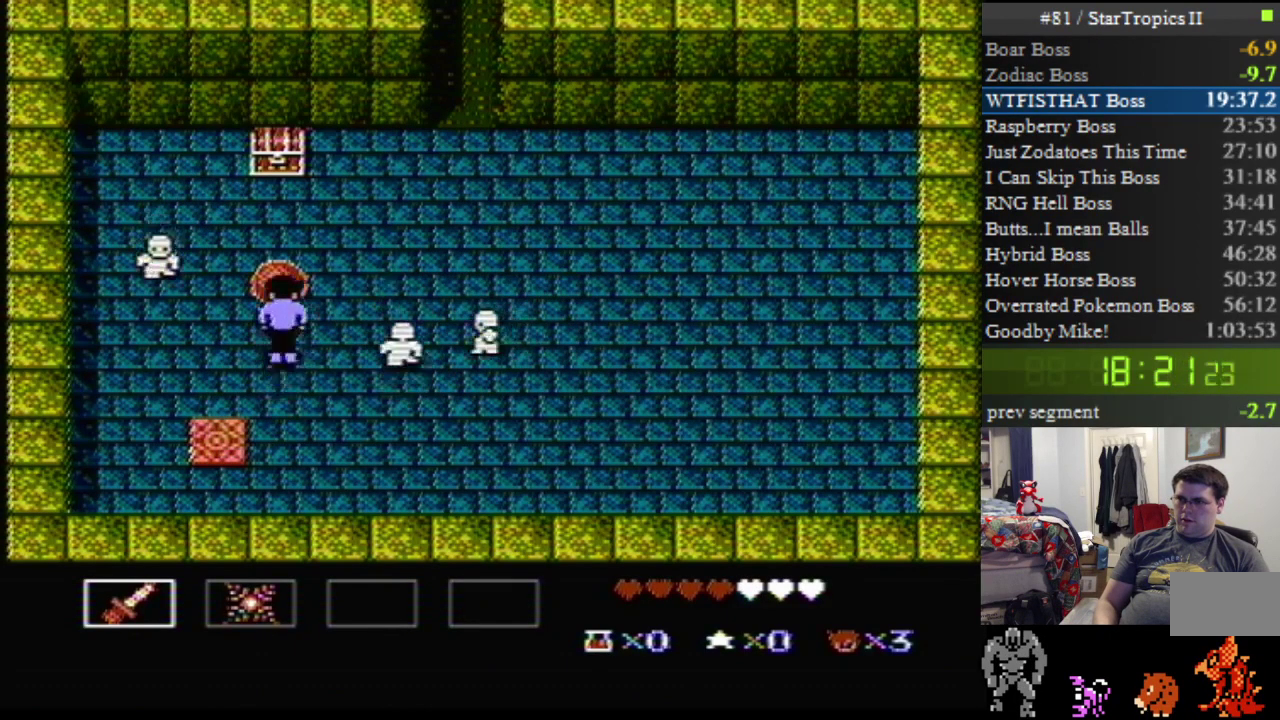
{"buttons": ["DPAD_UP"], "events": []}
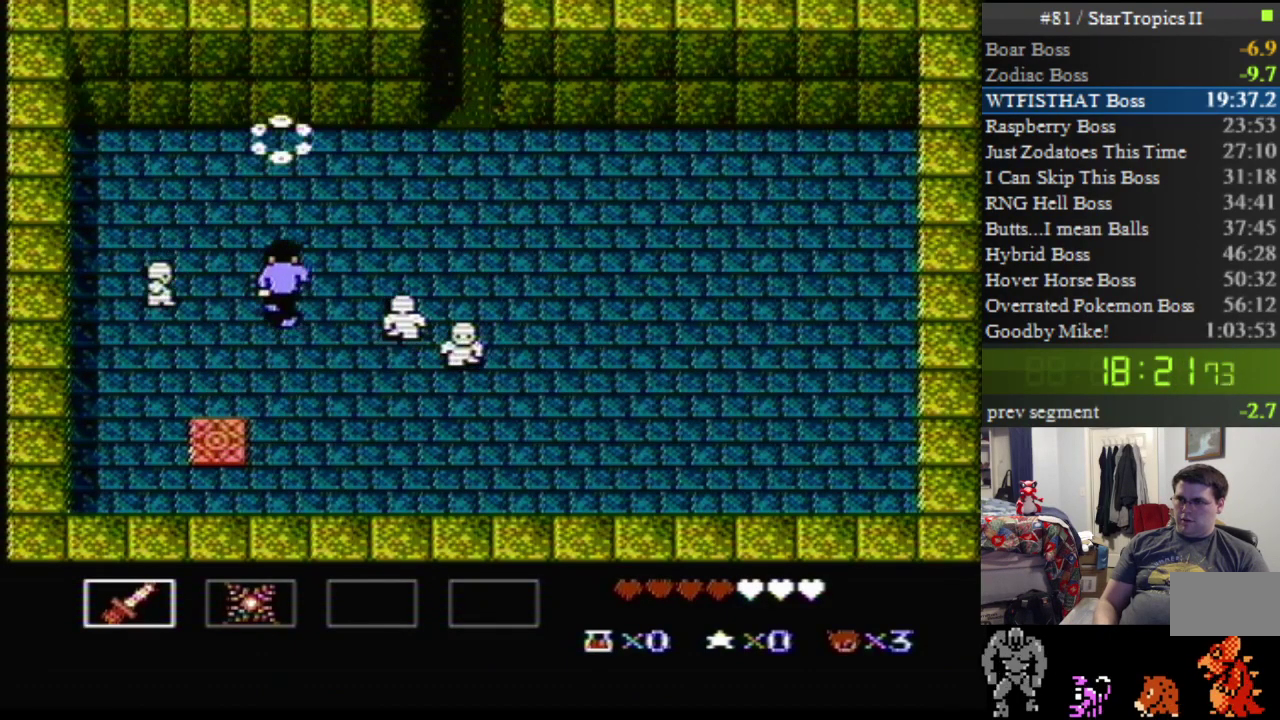
{"buttons": ["DPAD_UP"], "events": []}
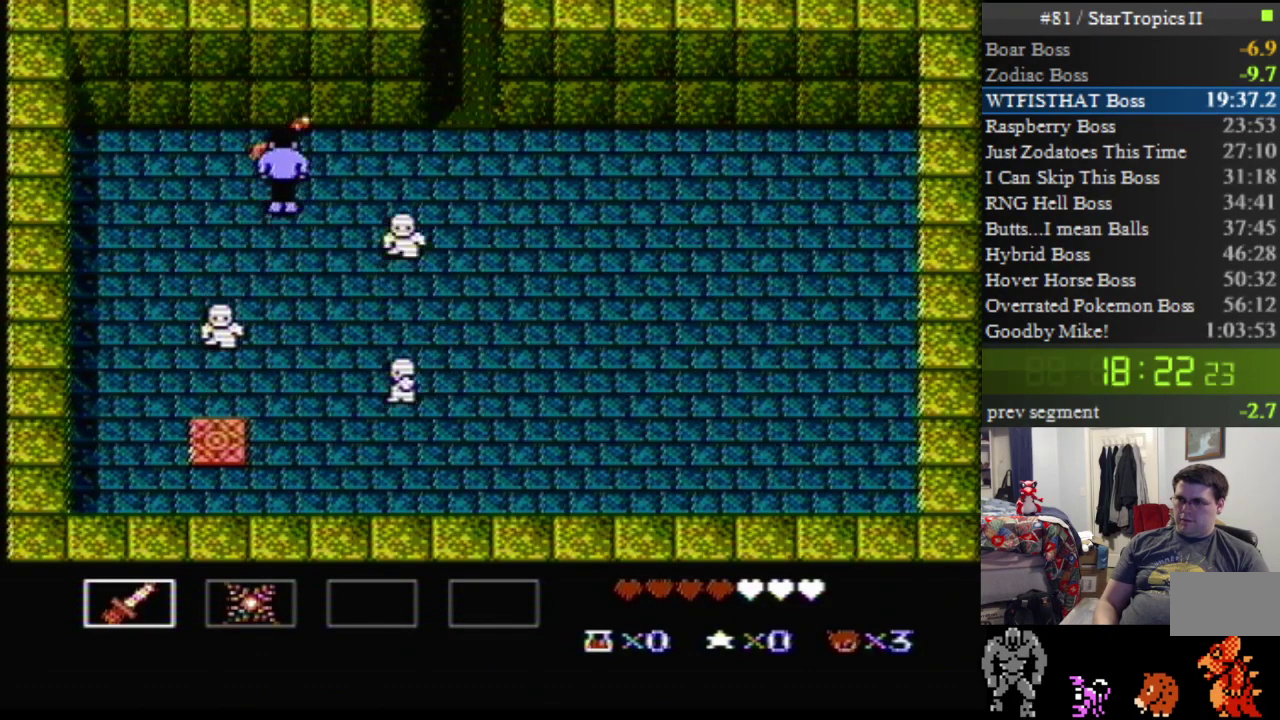
{"buttons": [], "events": [[433, "DPAD_UP", "up"]]}
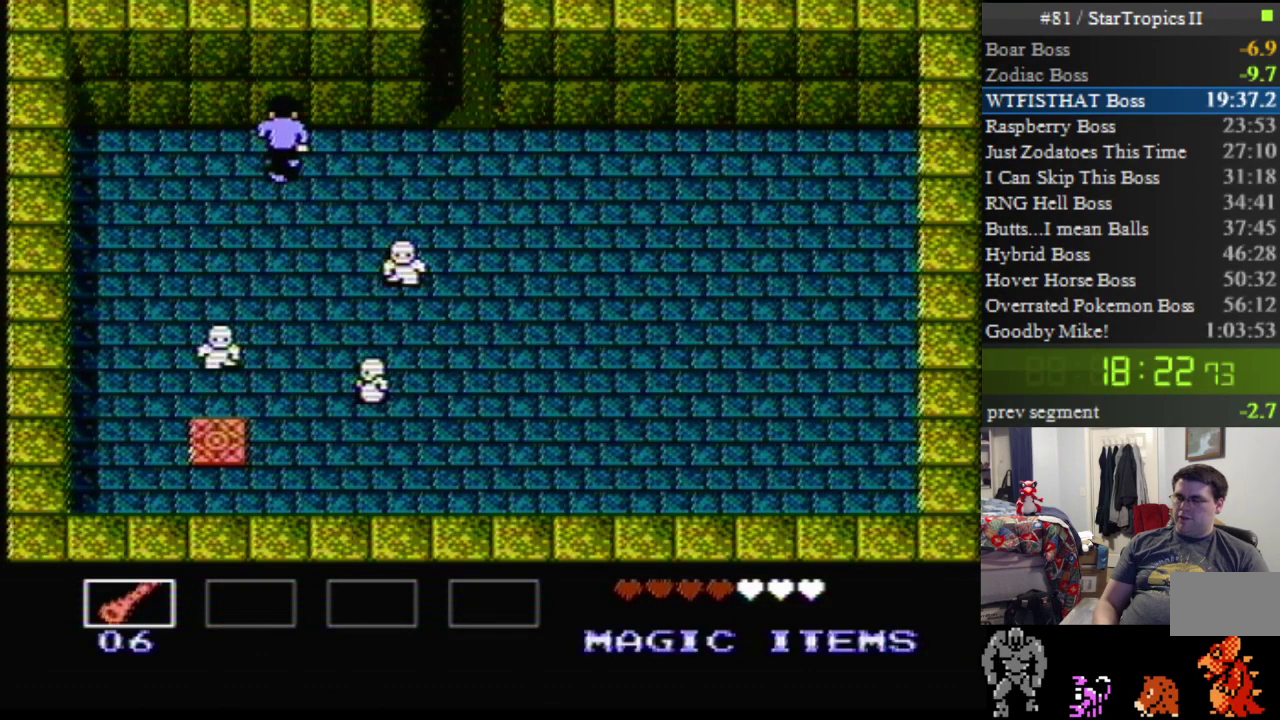
{"buttons": ["DPAD_UP", "DPAD_RIGHT"], "events": [[67, "DPAD_RIGHT", "down"], [67, "DPAD_UP", "down"]]}
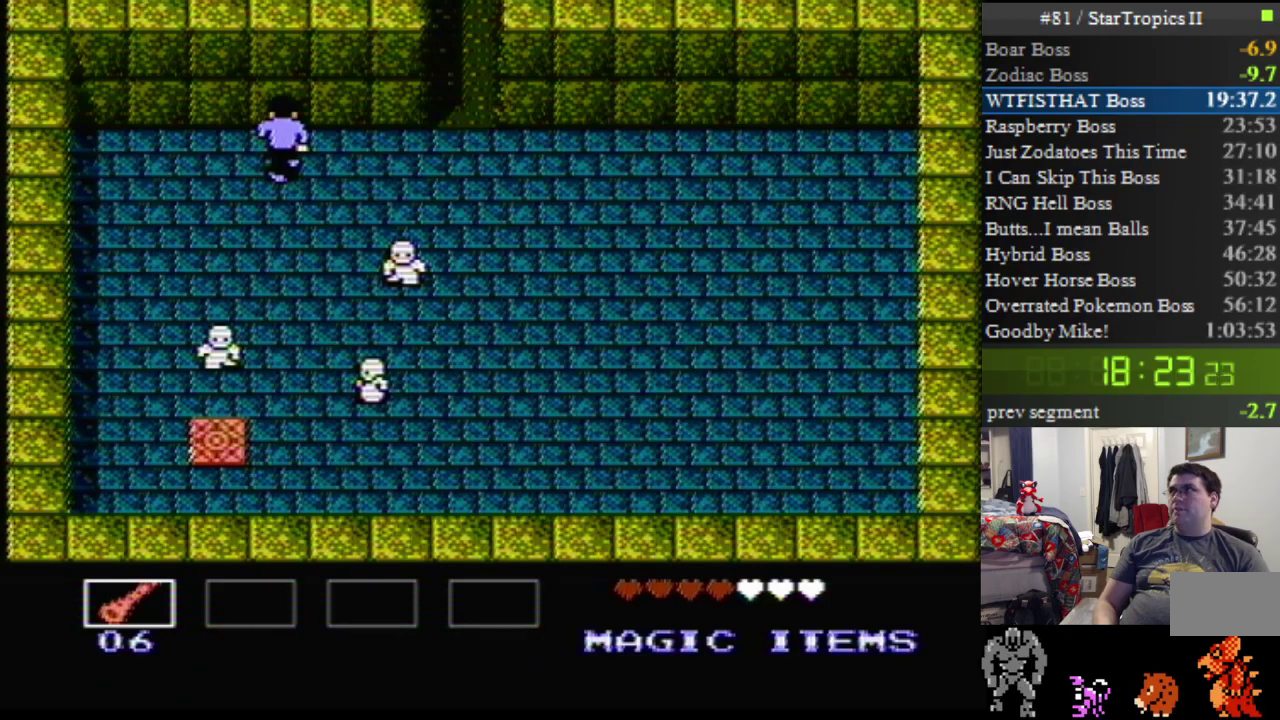
{"buttons": ["DPAD_UP", "DPAD_RIGHT"], "events": []}
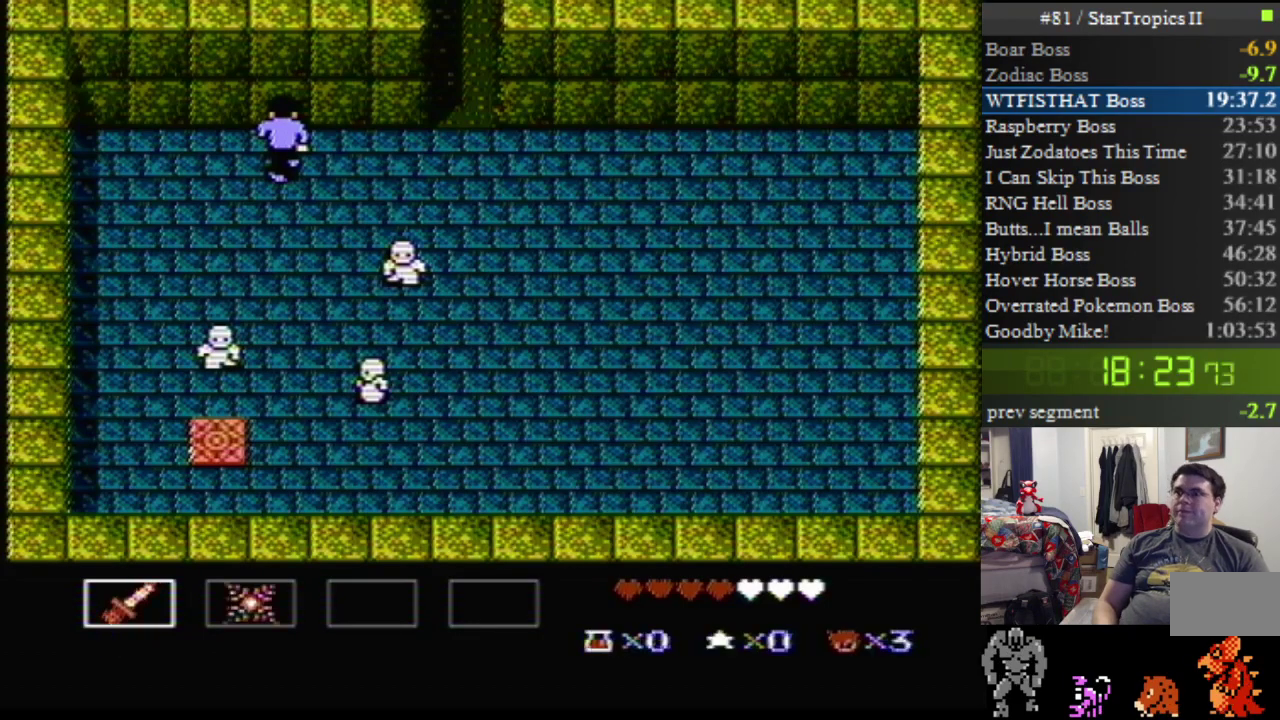
{"buttons": ["DPAD_UP", "DPAD_RIGHT"], "events": []}
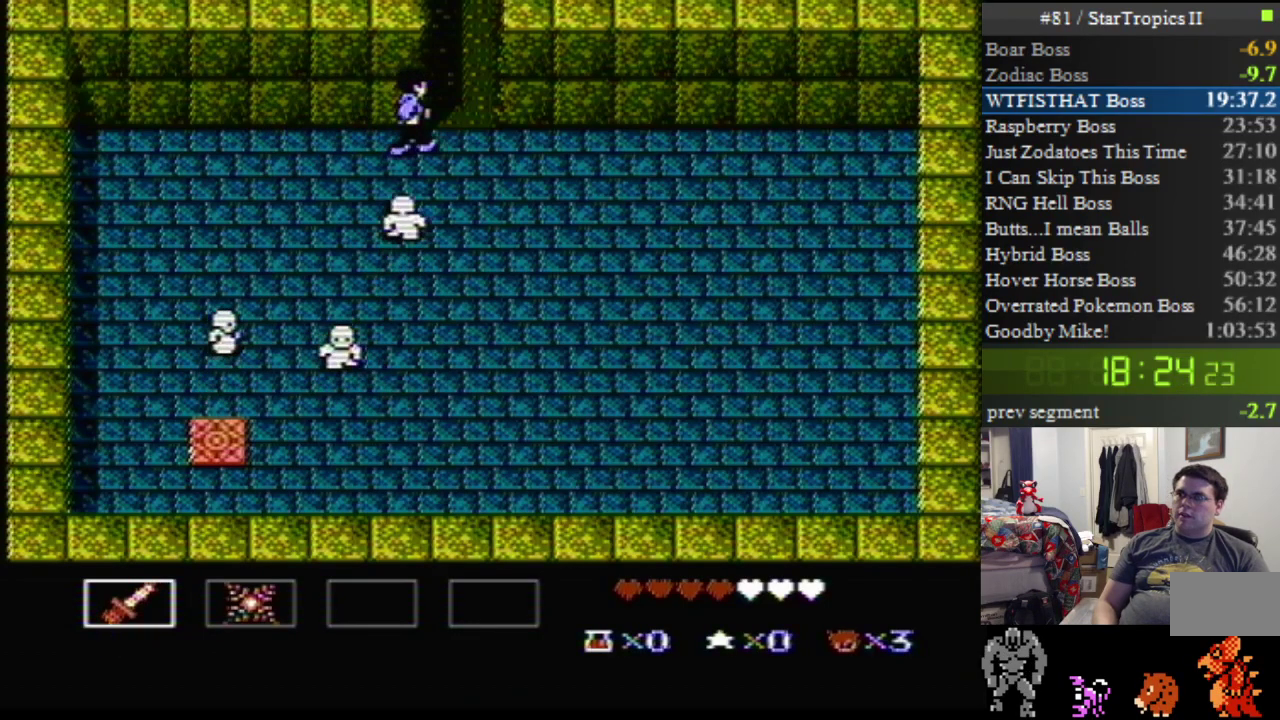
{"buttons": [], "events": [[467, "DPAD_RIGHT", "up"], [500, "DPAD_UP", "up"]]}
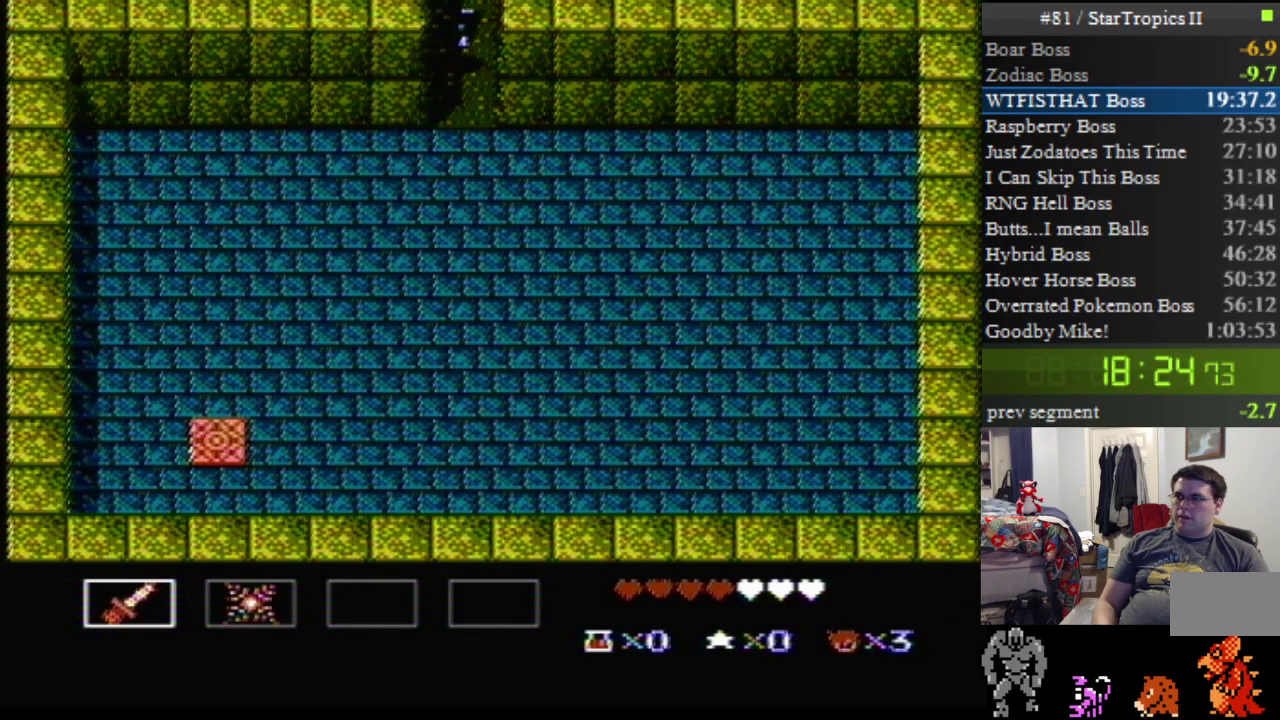
{"buttons": [], "events": []}
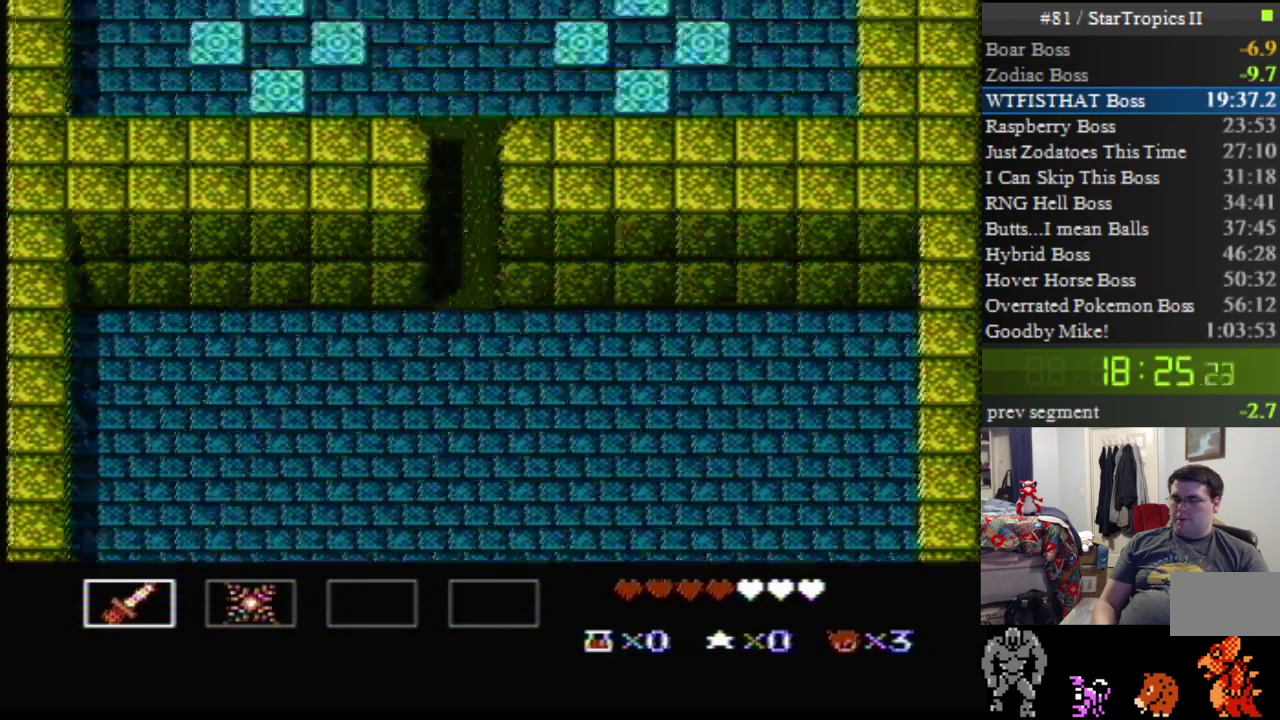
{"buttons": ["DPAD_UP", "DPAD_LEFT"], "events": [[417, "DPAD_LEFT", "down"], [467, "DPAD_UP", "down"]]}
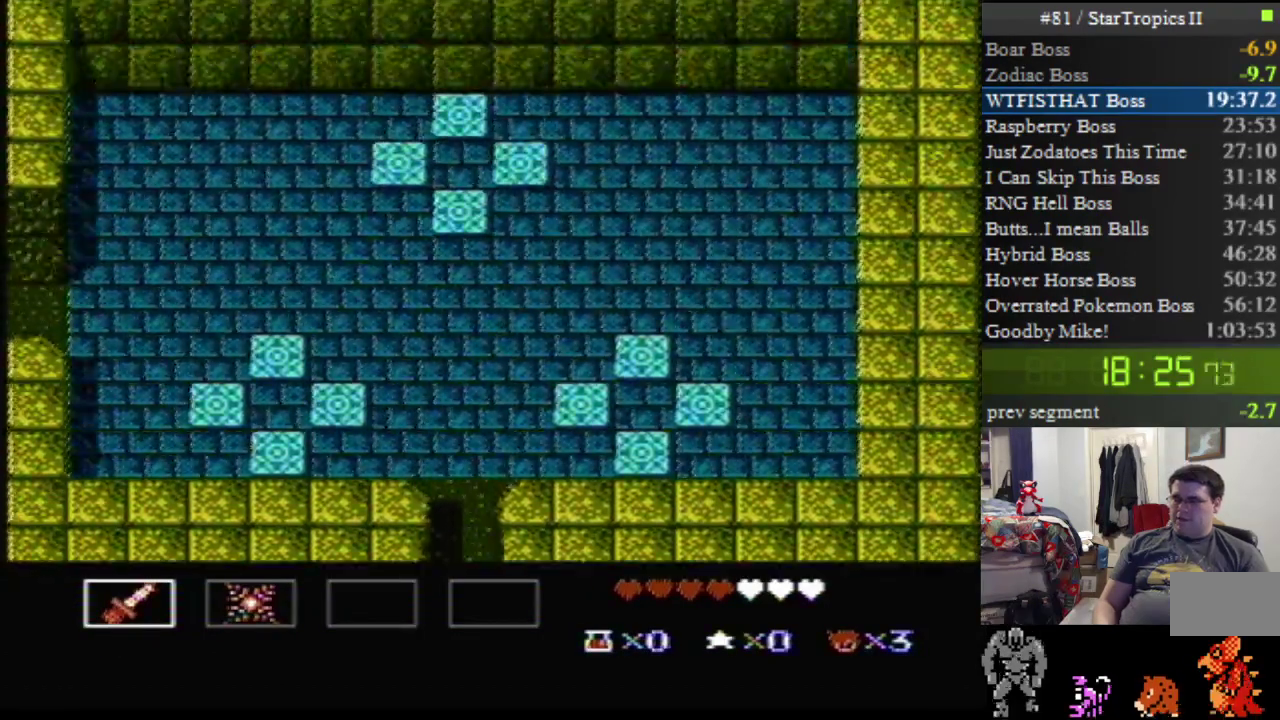
{"buttons": ["DPAD_UP", "DPAD_LEFT"], "events": []}
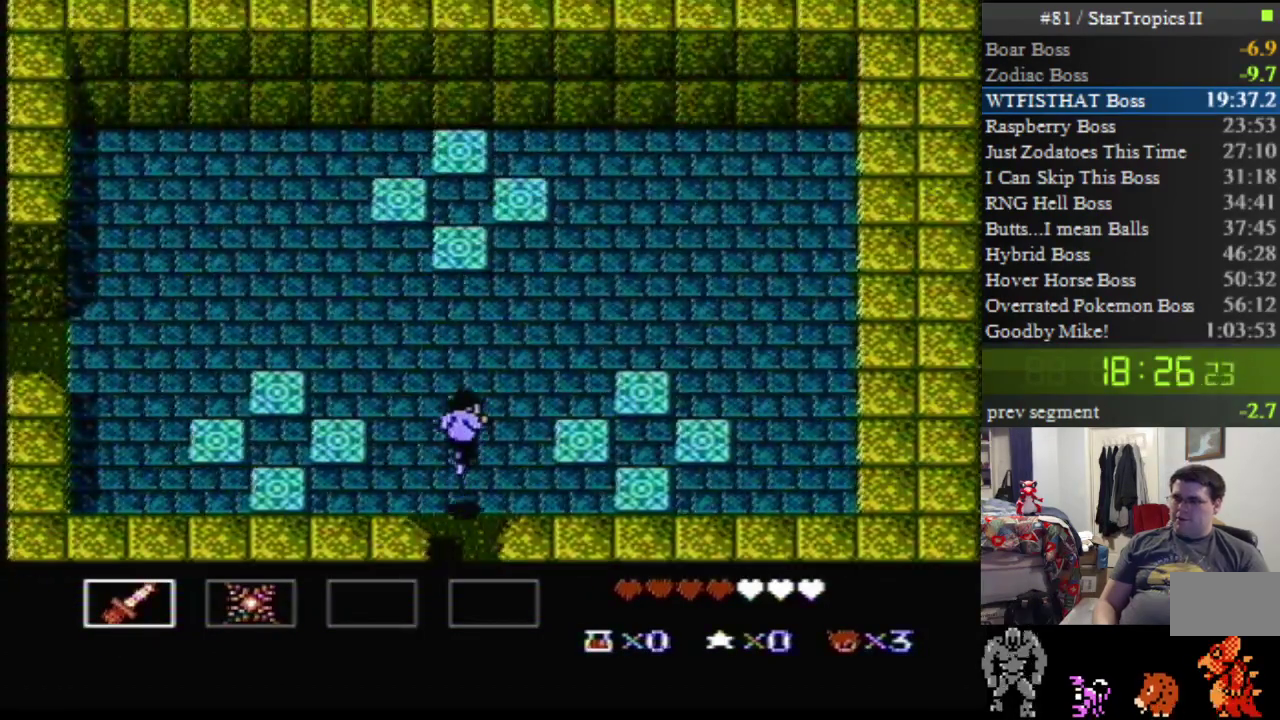
{"buttons": ["DPAD_UP", "DPAD_LEFT"], "events": []}
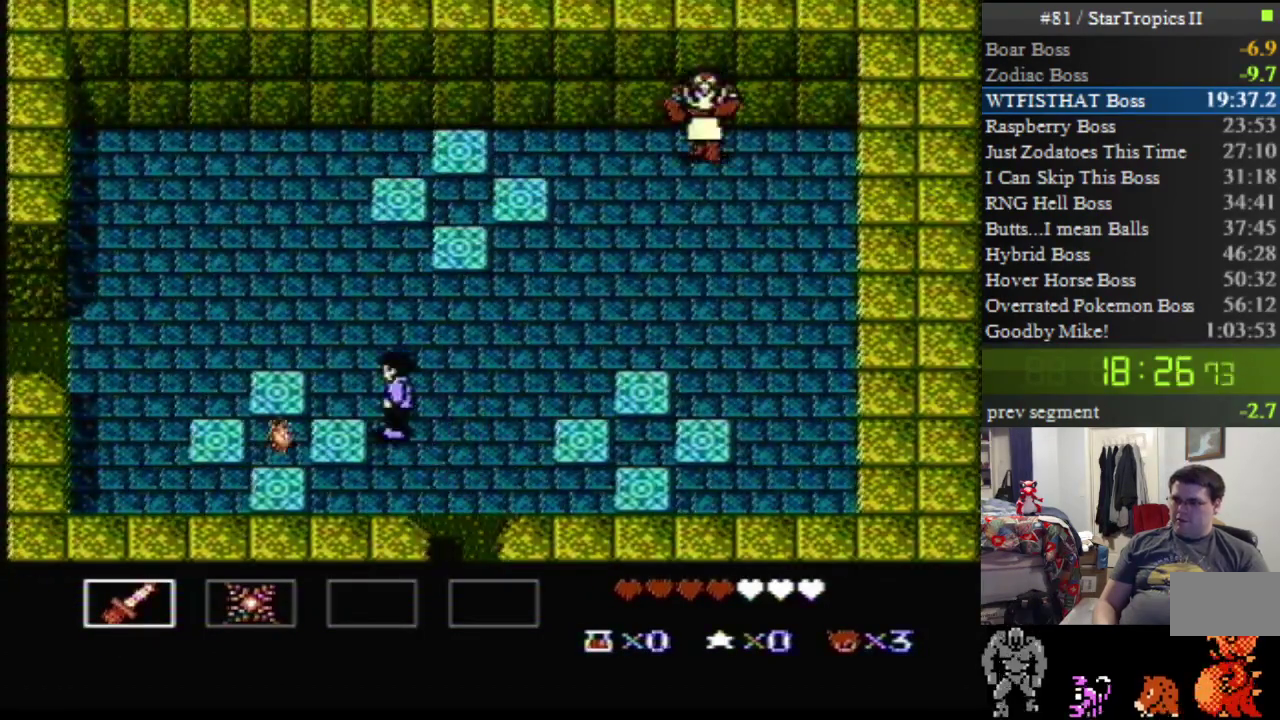
{"buttons": ["DPAD_LEFT"], "events": [[367, "DPAD_UP", "up"]]}
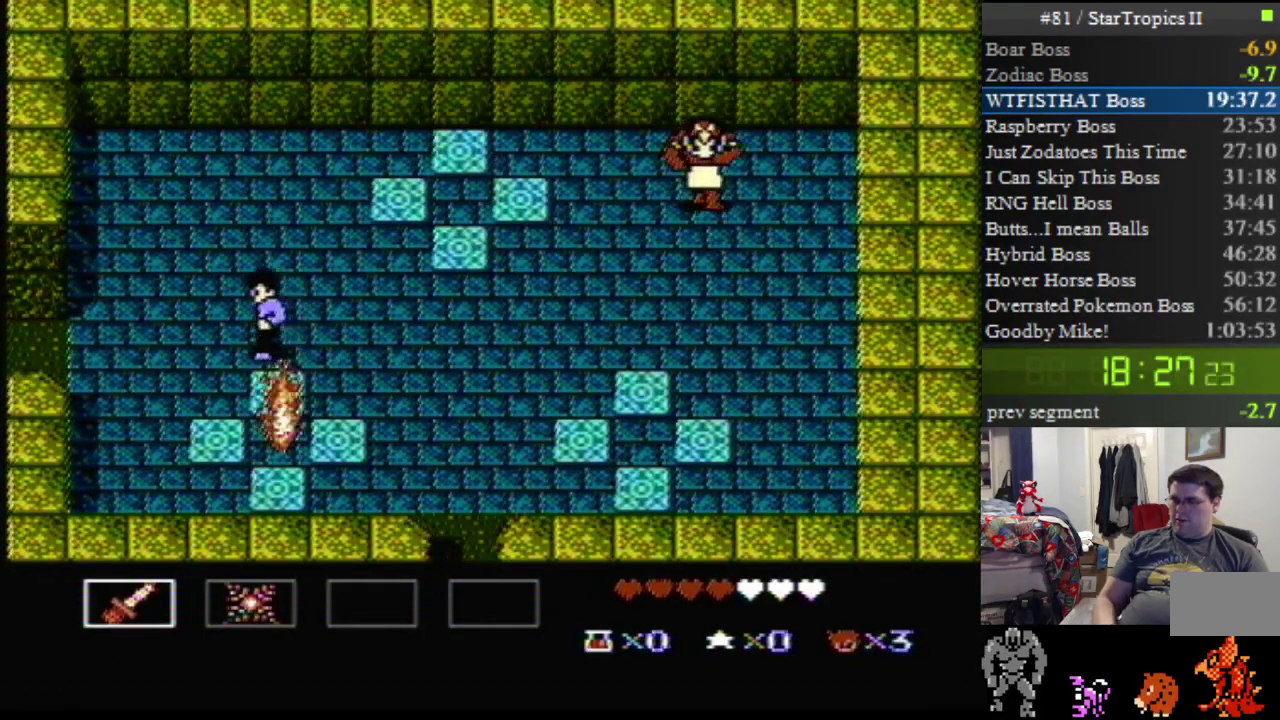
{"buttons": ["DPAD_LEFT"], "events": []}